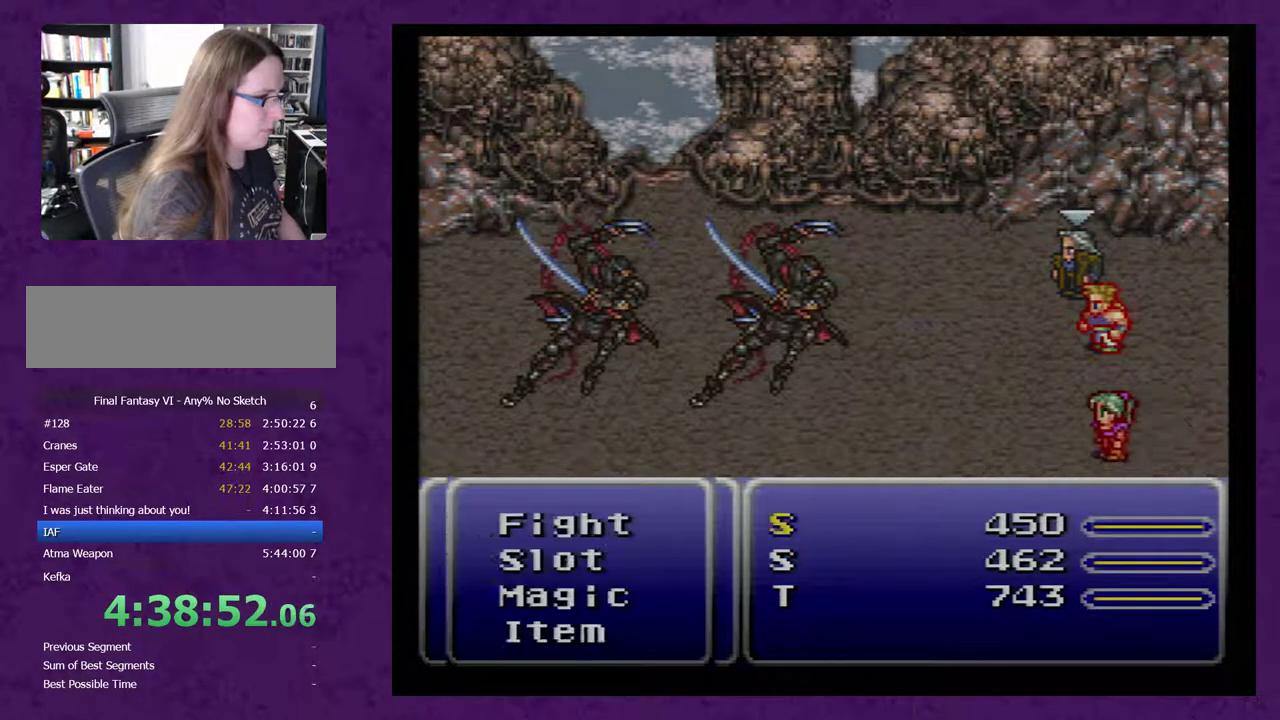
Gameplay with a controller (Nintendo layout); each line is a JSON object with the inputs held at the frame after it. "events" lists button and stick changes between this image and that frame as [ms after this image, input, new state], when the widget could be followed in between. Not read: L3 R3.
{"buttons": ["A"], "events": [[500, "A", "down"]]}
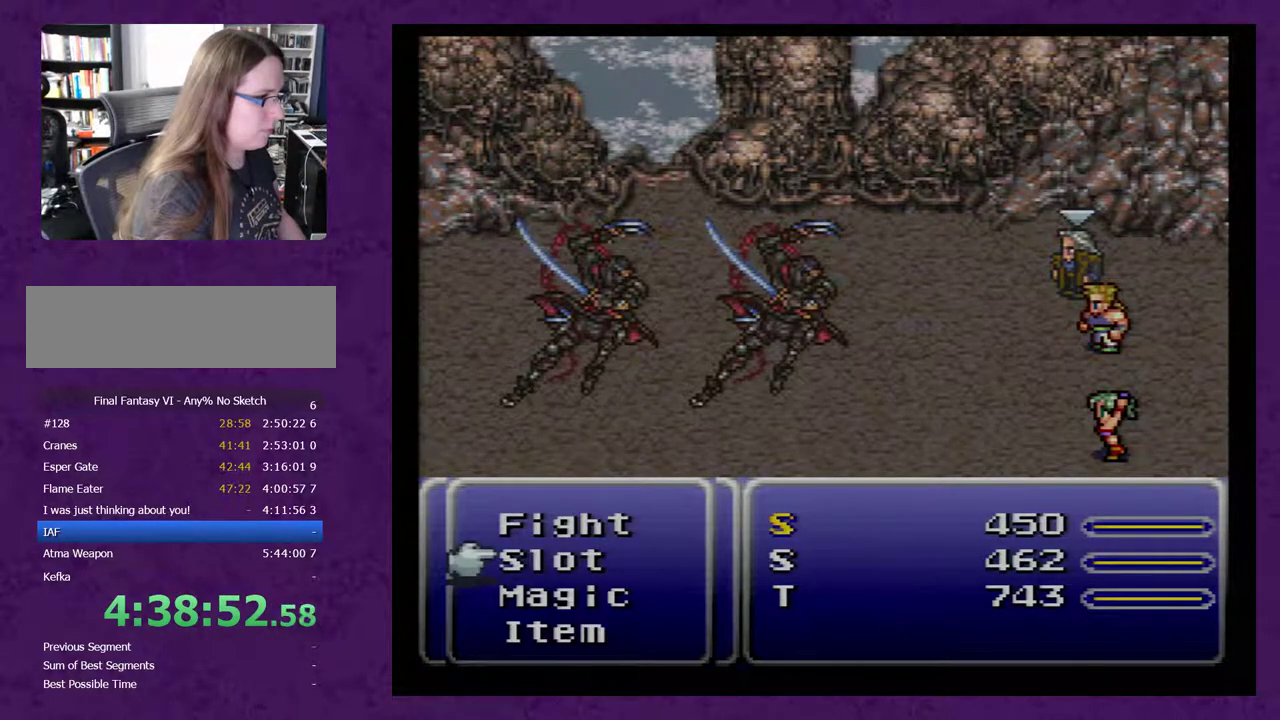
{"buttons": [], "events": [[50, "A", "up"]]}
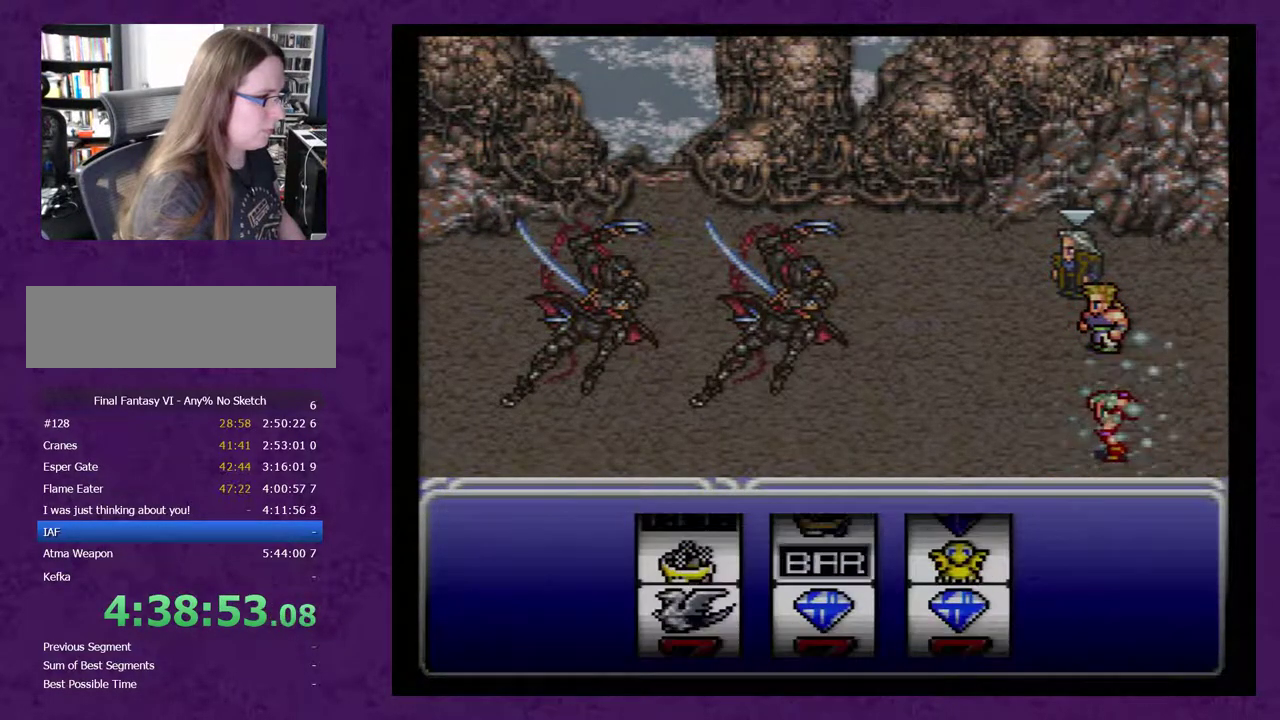
{"buttons": [], "events": []}
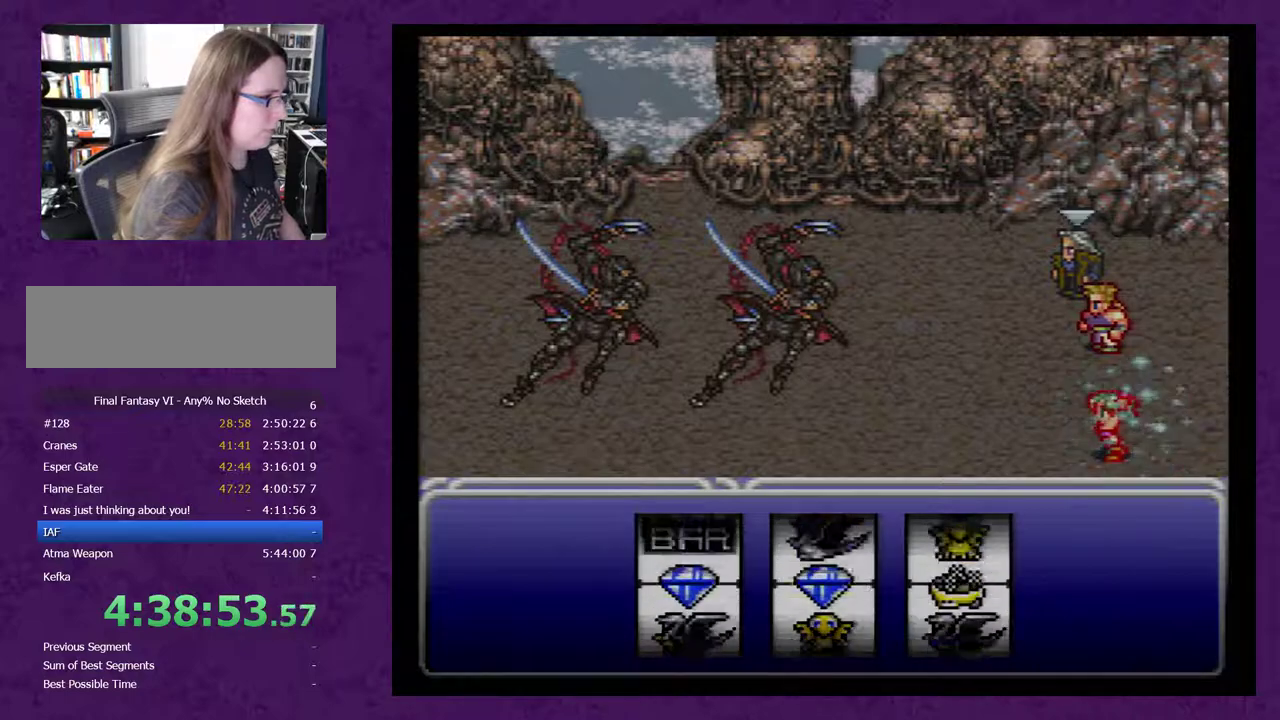
{"buttons": ["START"], "events": [[400, "START", "down"]]}
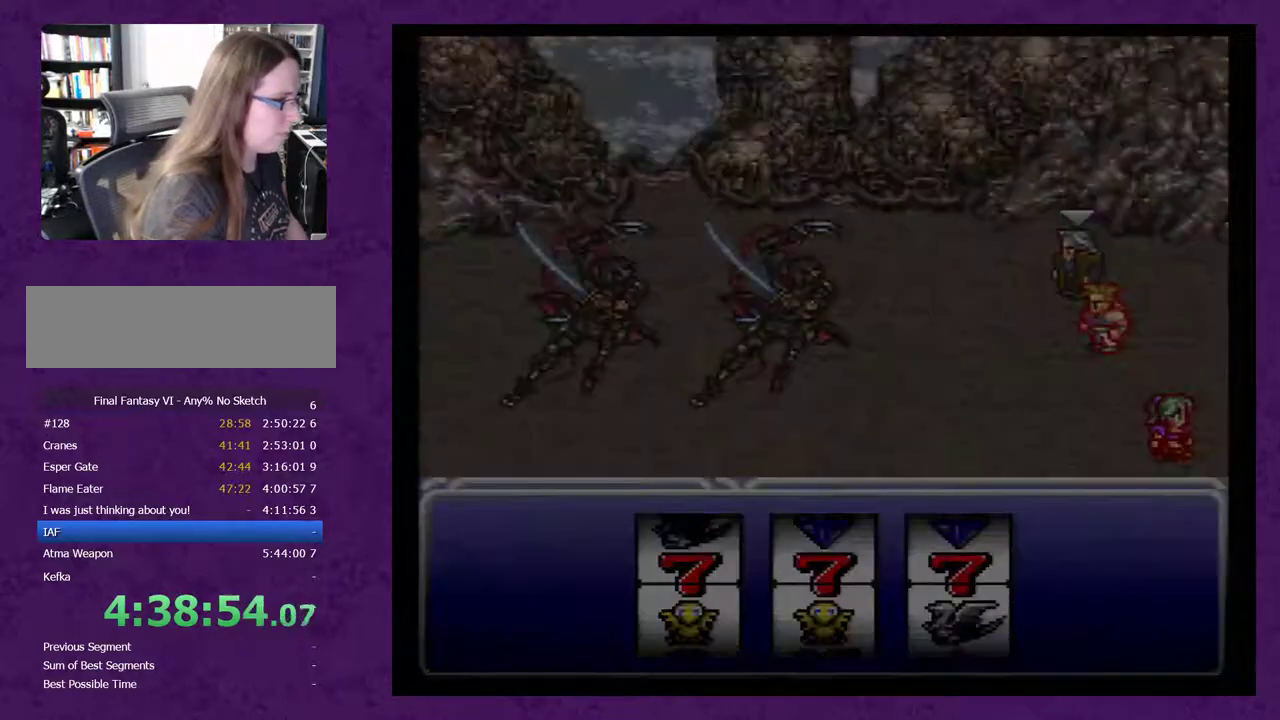
{"buttons": [], "events": [[50, "START", "up"], [383, "START", "down"], [450, "START", "up"]]}
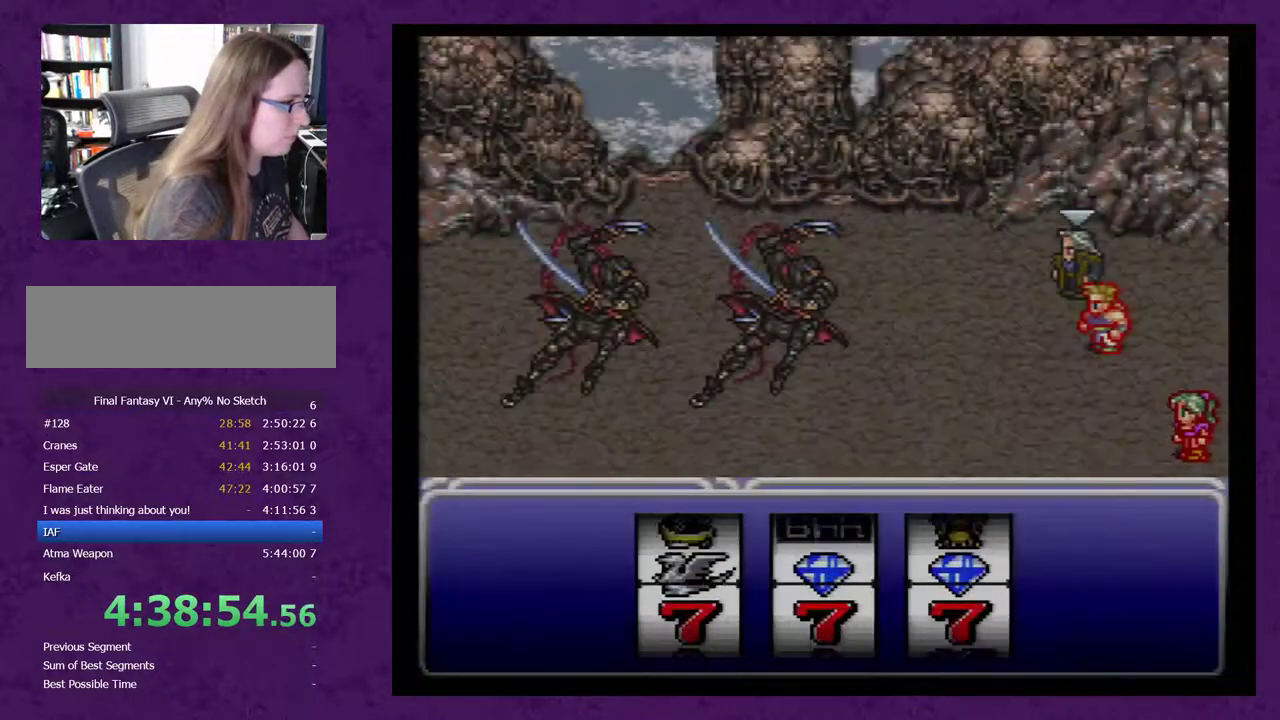
{"buttons": [], "events": [[233, "START", "down"], [383, "START", "up"]]}
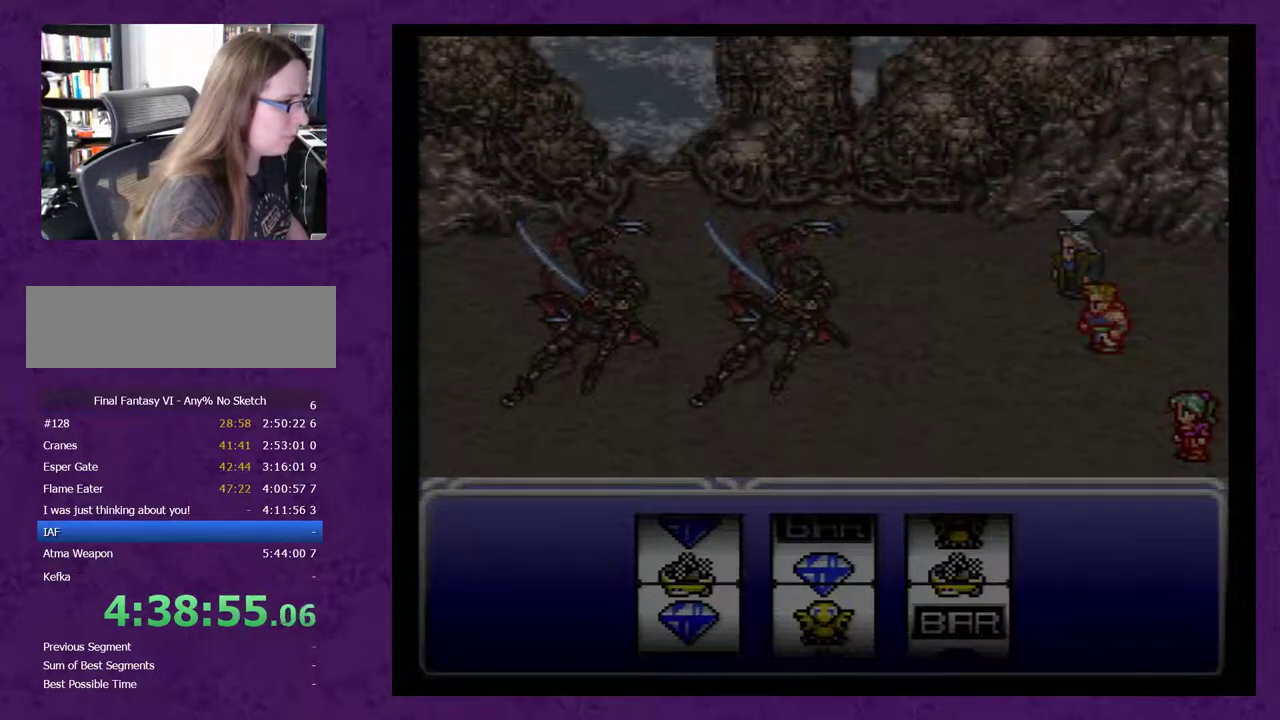
{"buttons": [], "events": [[33, "START", "down"], [100, "START", "up"], [183, "START", "down"], [317, "START", "up"]]}
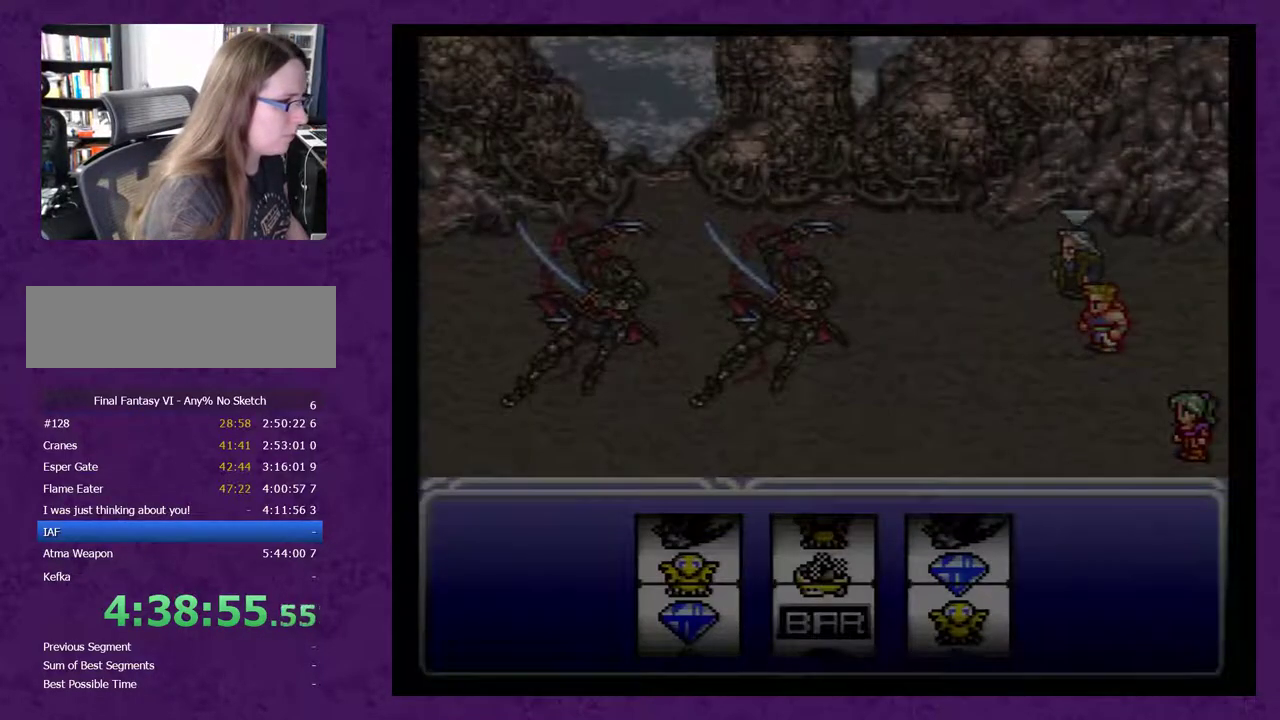
{"buttons": [], "events": [[33, "START", "down"], [117, "START", "up"], [217, "START", "down"], [317, "START", "up"]]}
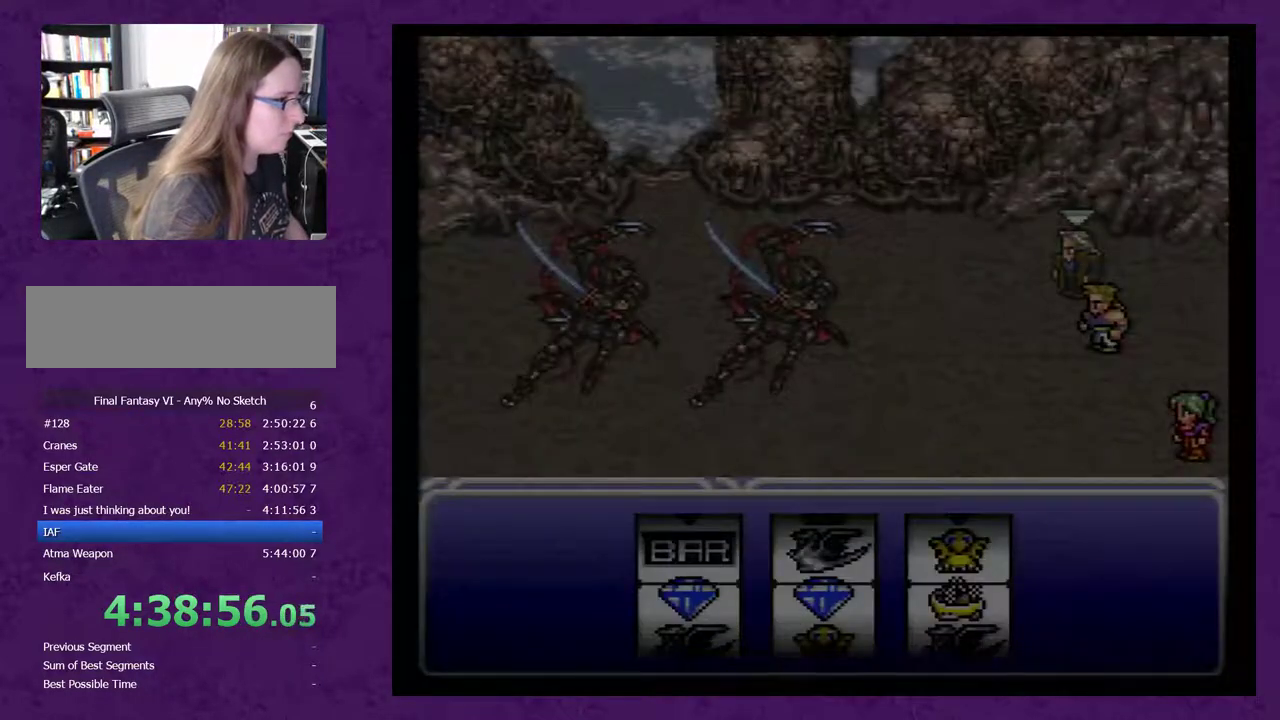
{"buttons": [], "events": [[50, "START", "down"], [300, "START", "up"]]}
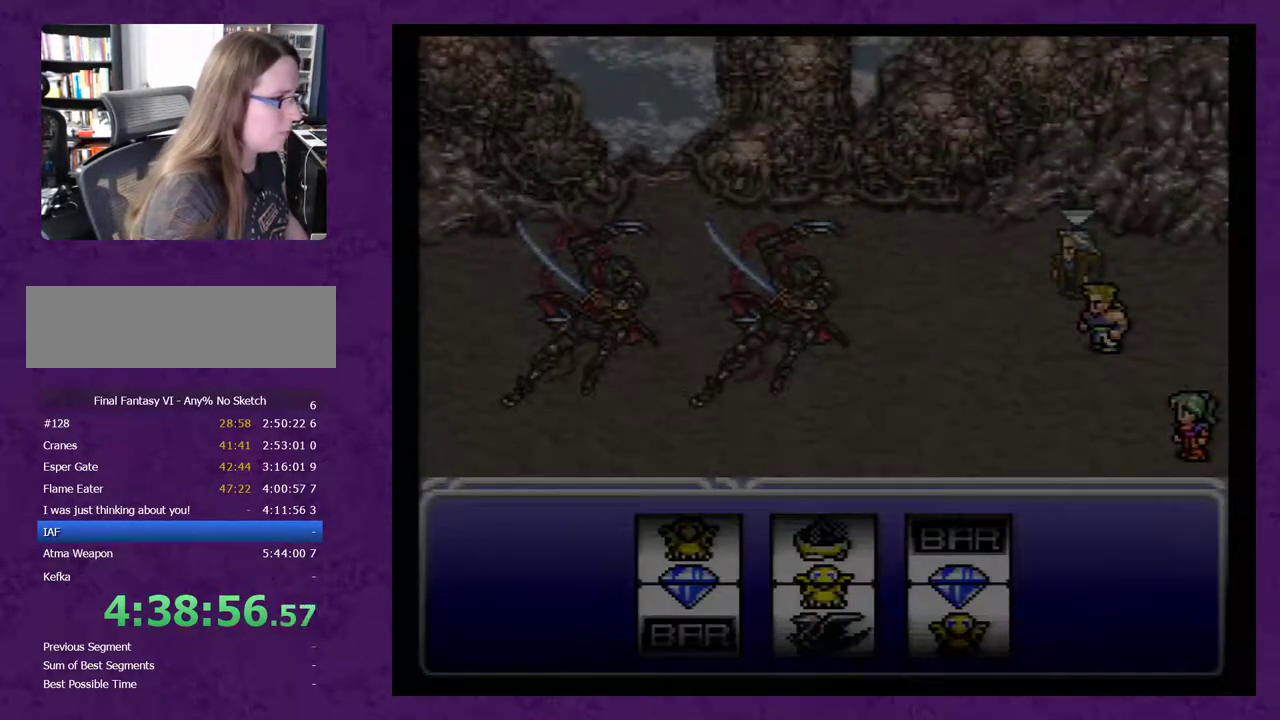
{"buttons": [], "events": [[133, "START", "down"], [200, "START", "up"], [267, "START", "down"], [417, "START", "up"]]}
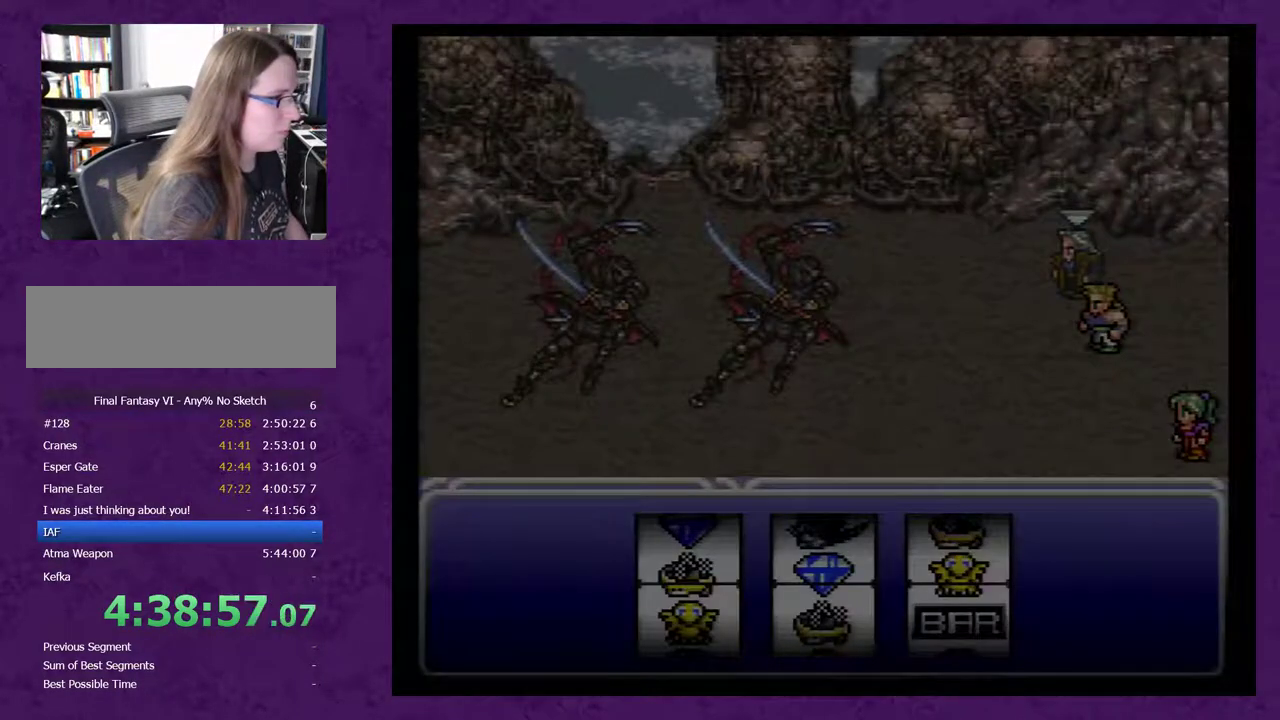
{"buttons": ["START"], "events": [[250, "START", "down"], [317, "START", "up"], [417, "START", "down"]]}
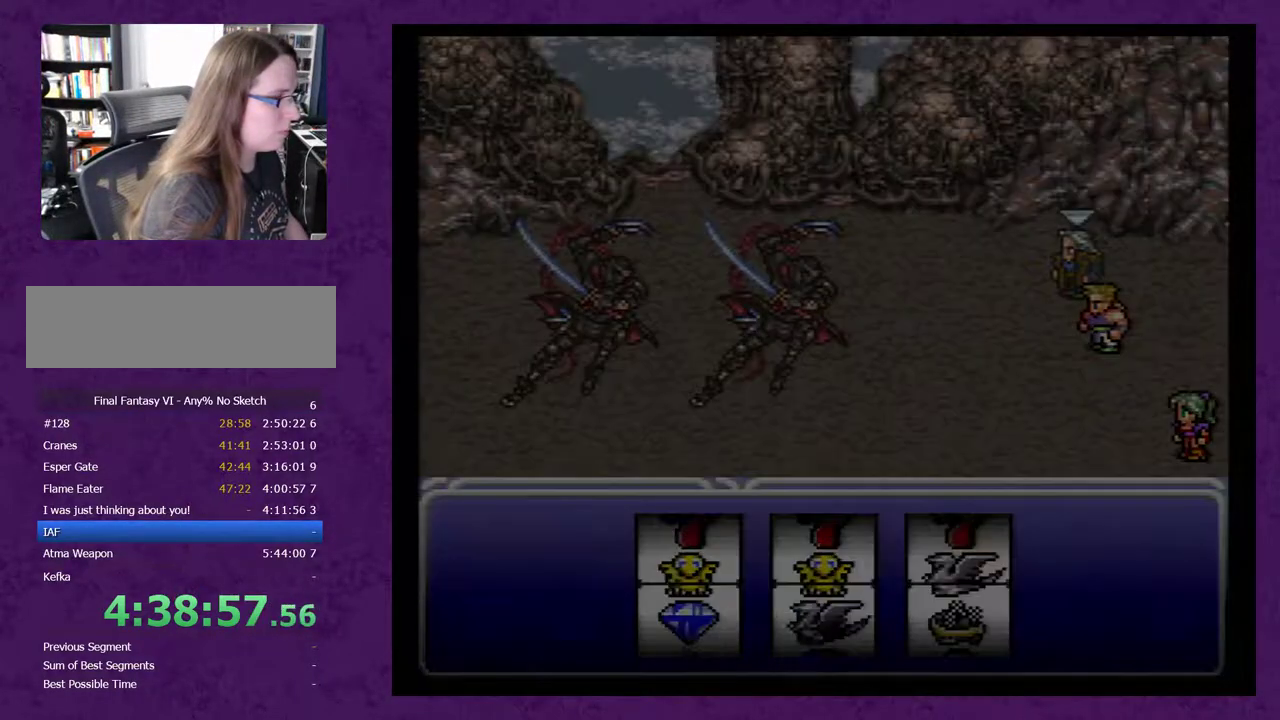
{"buttons": ["START"]}
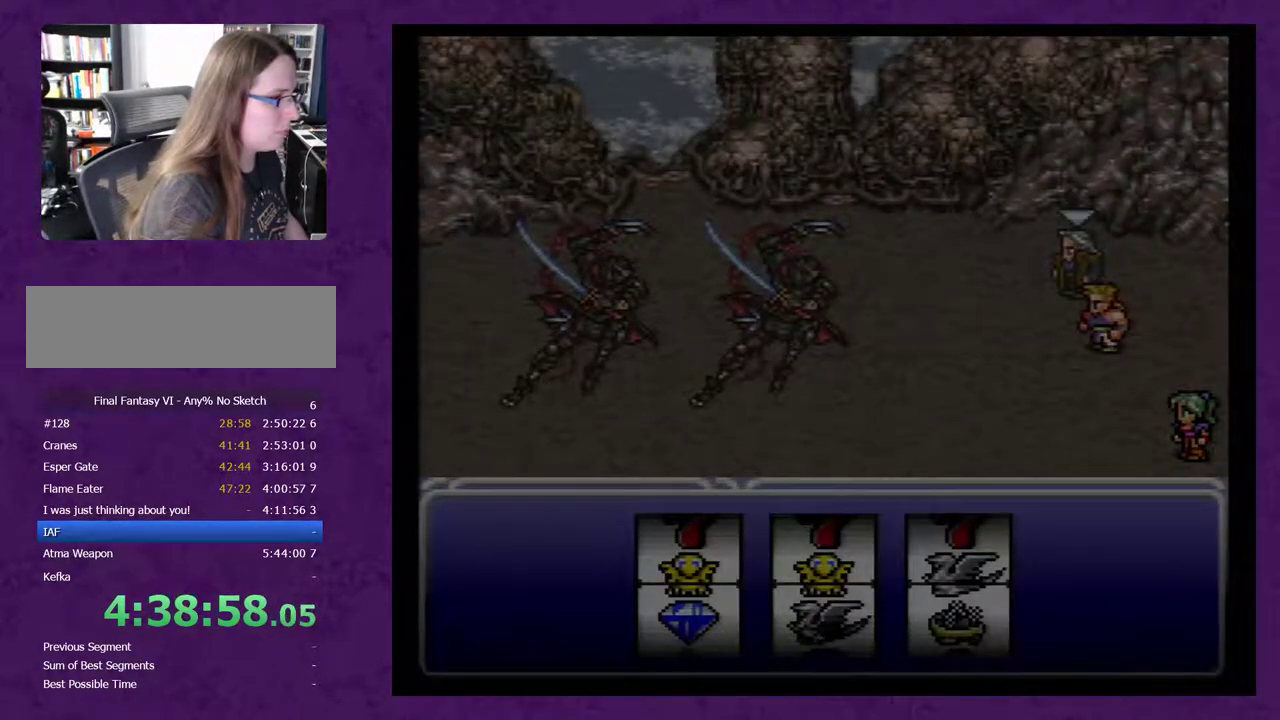
{"buttons": ["START"]}
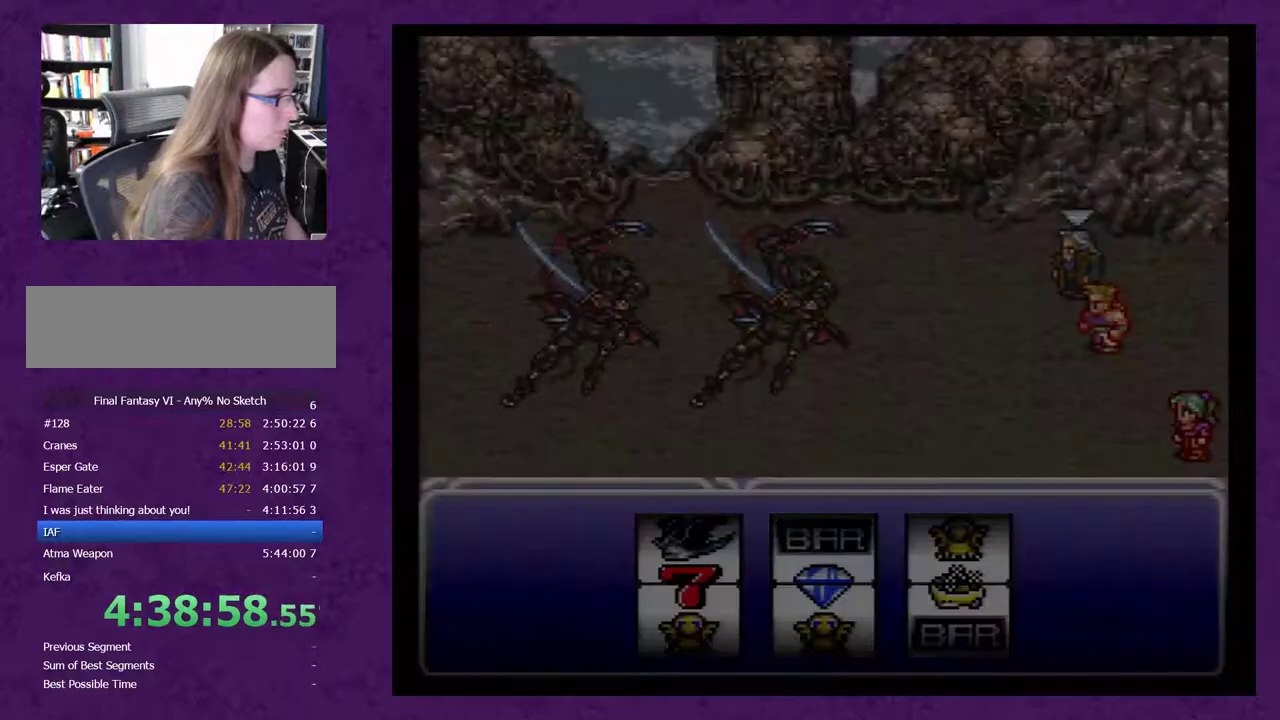
{"buttons": ["START"], "events": [[33, "START", "up"], [317, "START", "down"], [383, "START", "up"], [500, "START", "down"]]}
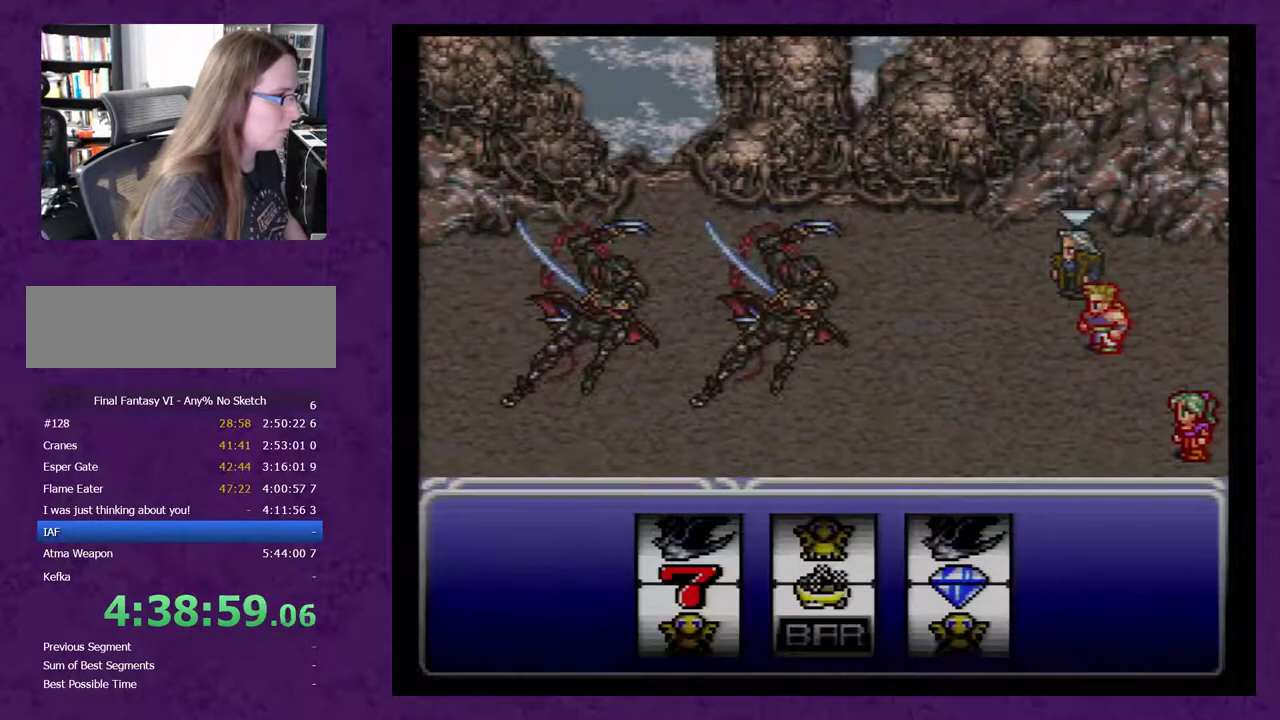
{"buttons": ["START"]}